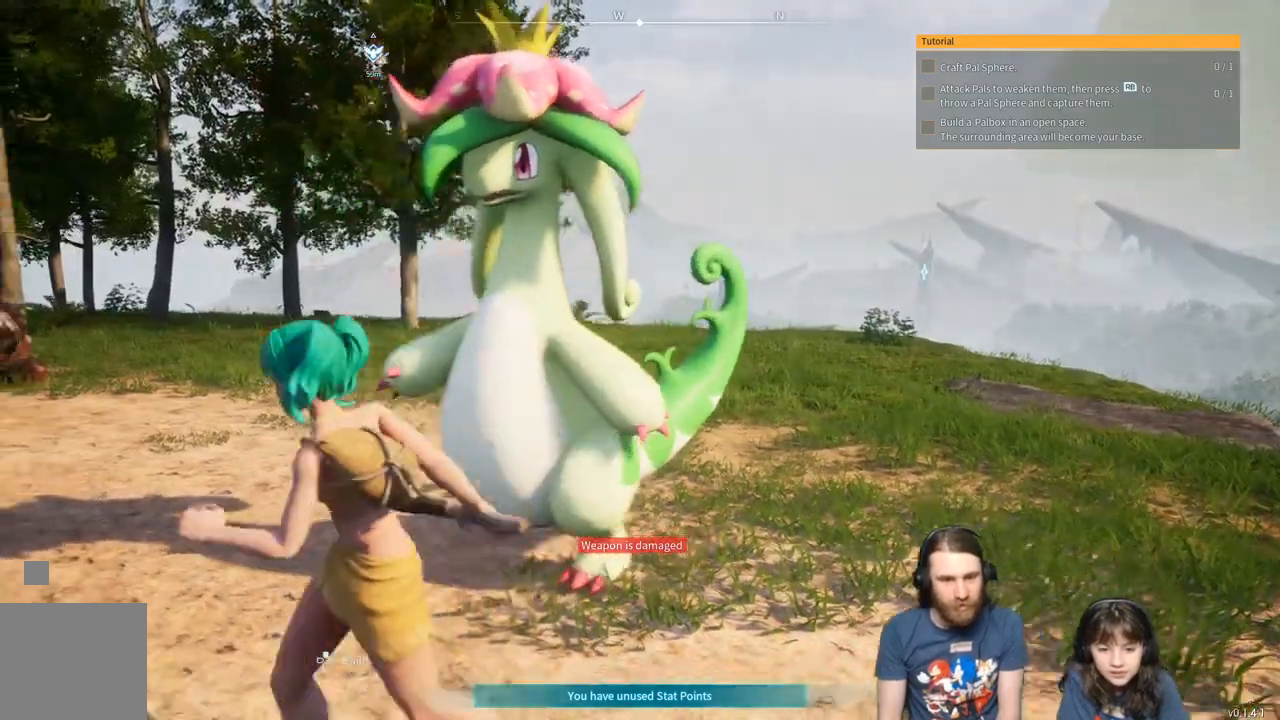
Gameplay with a controller (Xbox layout); each line is a JSON object with the inputs held at the frame after it. "events" lists button and stick changes between this image and that frame as [ms after this image, input, new state], when the widget could be followed in between.
{"buttons": [], "left_stick": "center", "right_stick": "center", "events": [[283, "left_stick", "center"]]}
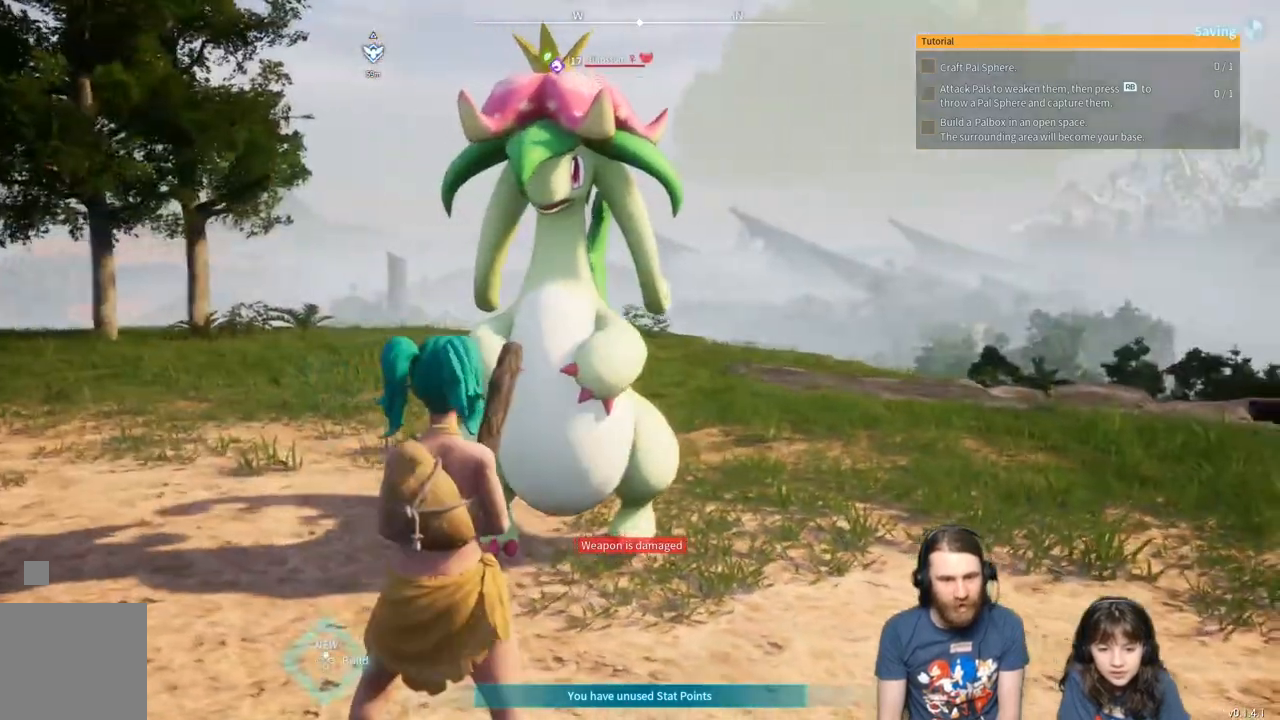
{"buttons": [], "left_stick": "down", "right_stick": "left", "events": [[450, "left_stick", "down"], [500, "right_stick", "left"]]}
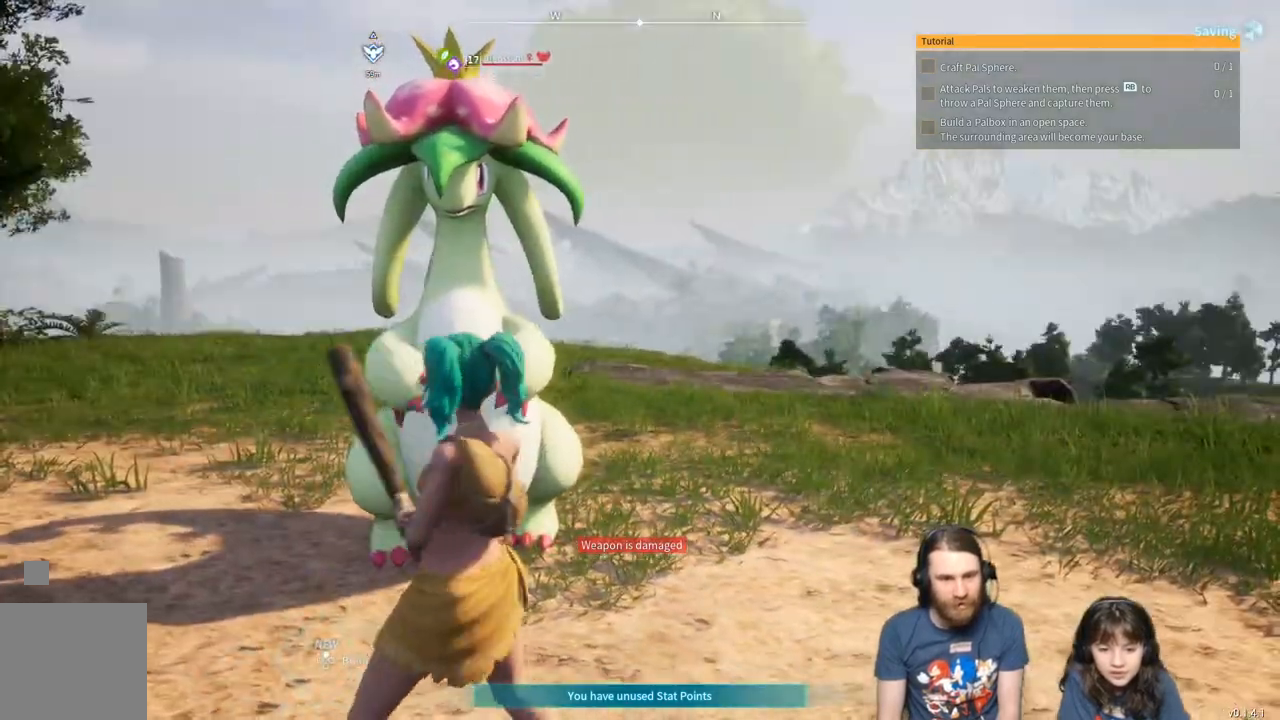
{"buttons": [], "left_stick": "down-left", "right_stick": "left", "events": [[183, "left_stick", "down-left"]]}
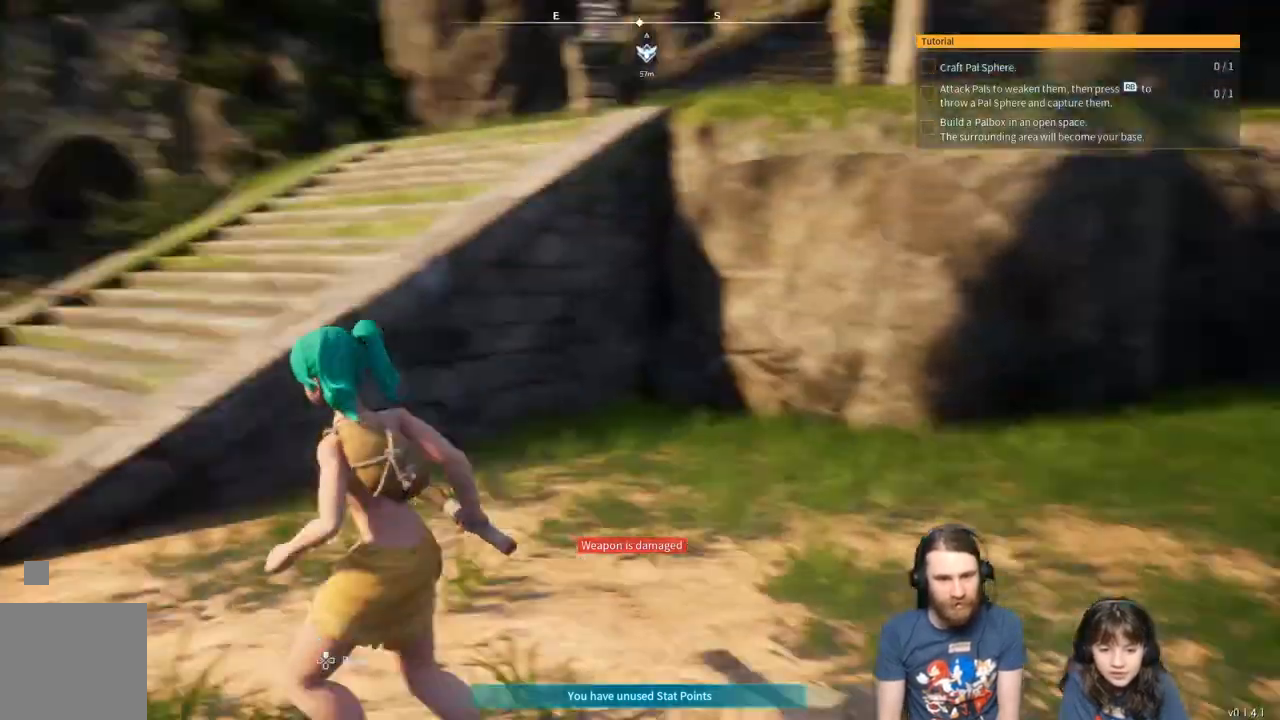
{"buttons": [], "left_stick": "up-left", "right_stick": "center", "events": [[17, "right_stick", "center"], [33, "left_stick", "up-left"]]}
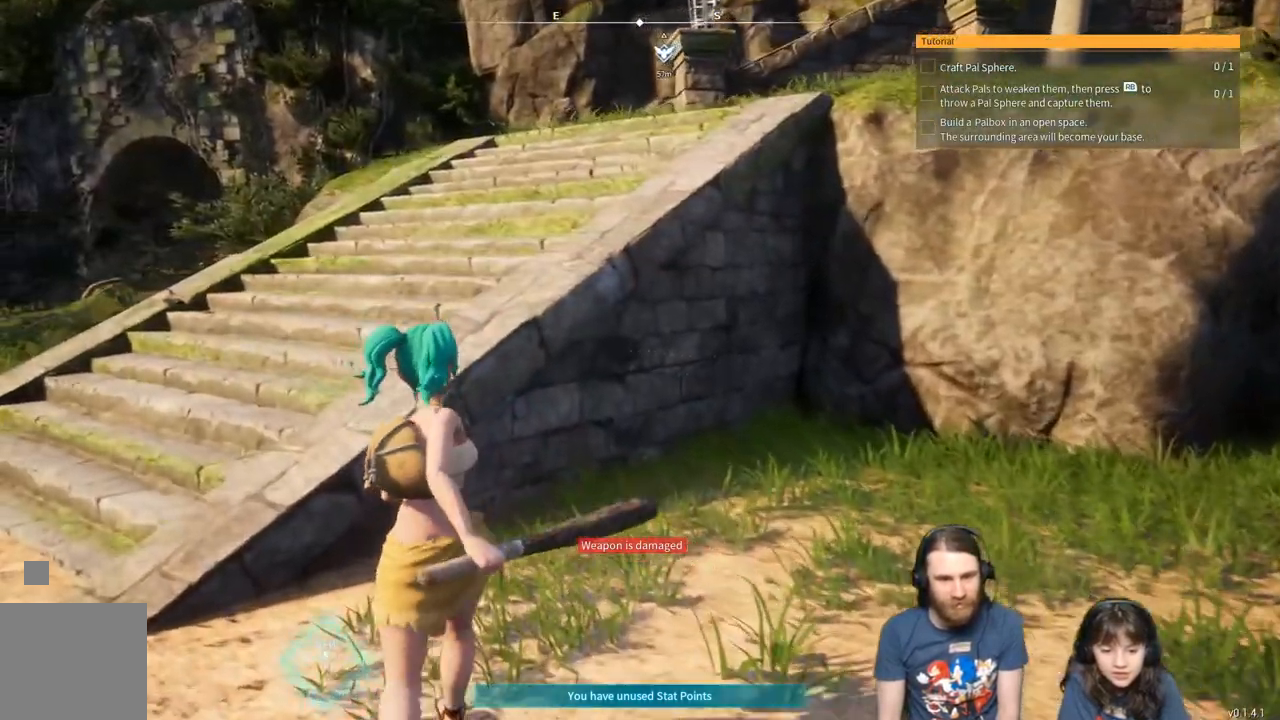
{"buttons": [], "left_stick": "up-left", "right_stick": "center", "events": [[167, "A", "down"], [467, "A", "up"]]}
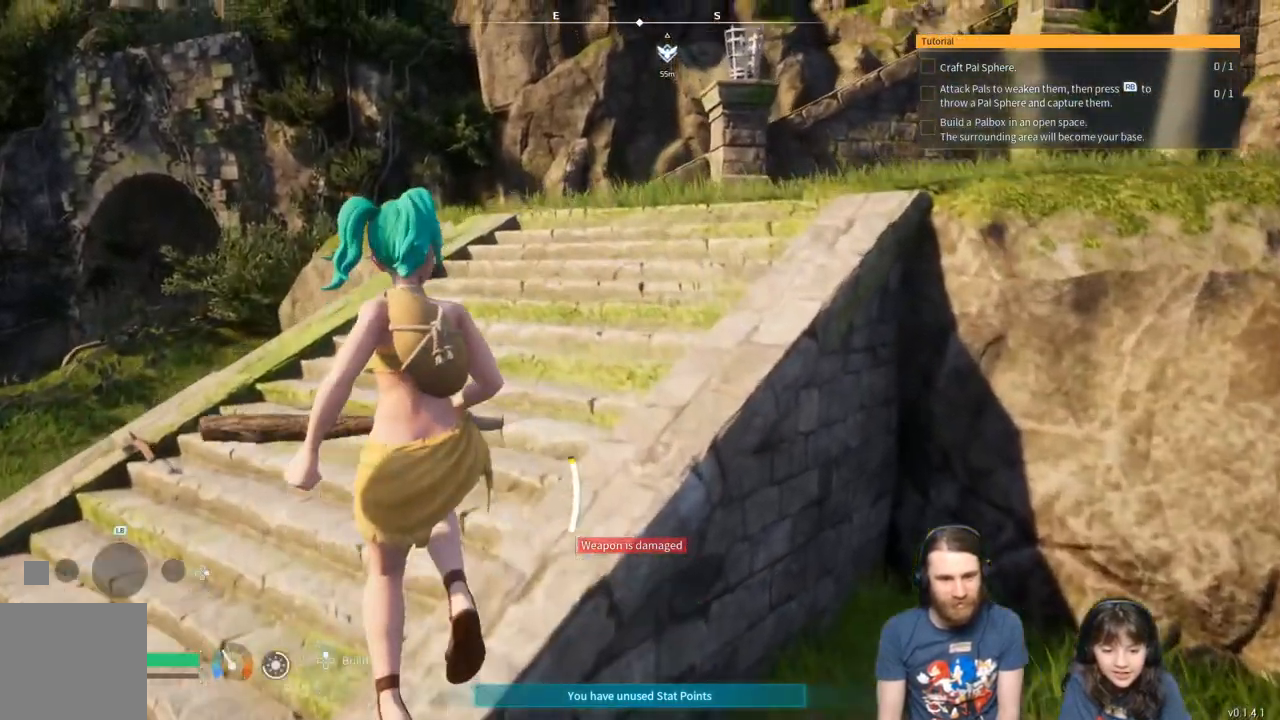
{"buttons": [], "left_stick": "up-left", "right_stick": "right", "events": [[100, "right_stick", "right"], [250, "right_stick", "center"], [333, "right_stick", "right"]]}
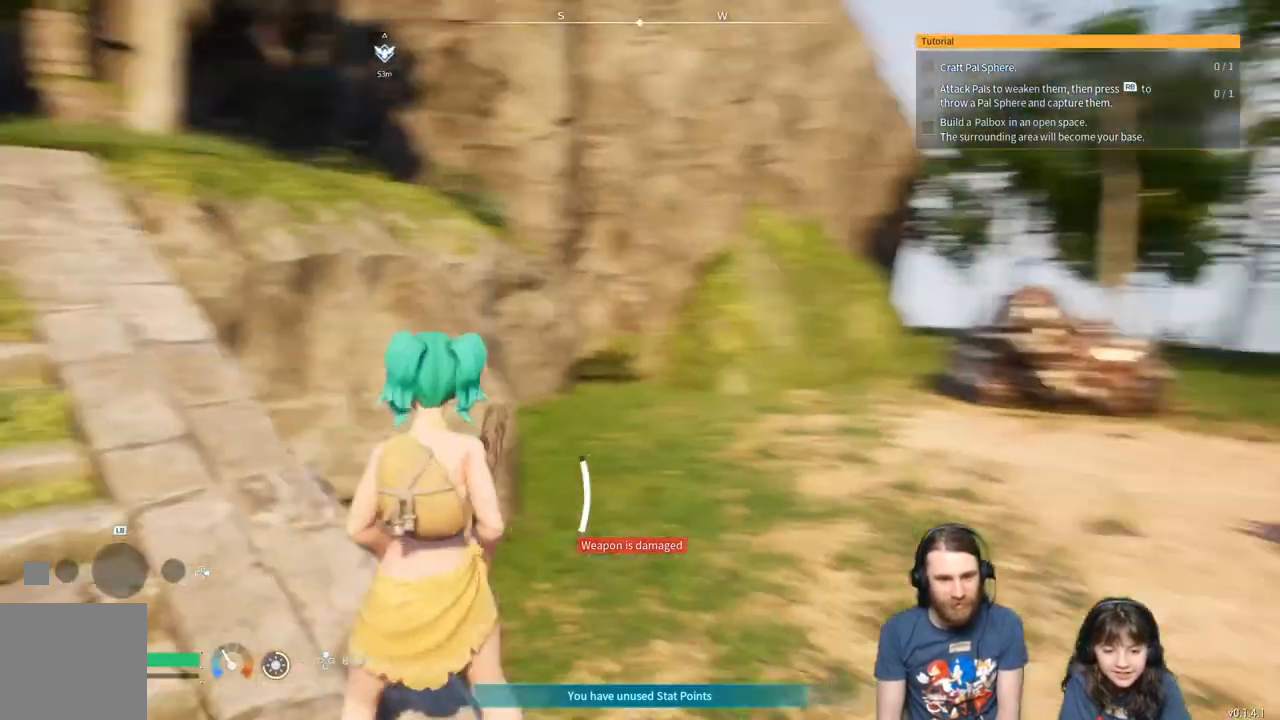
{"buttons": [], "left_stick": "up", "right_stick": "center", "events": [[117, "left_stick", "center"], [233, "left_stick", "up"], [233, "right_stick", "center"]]}
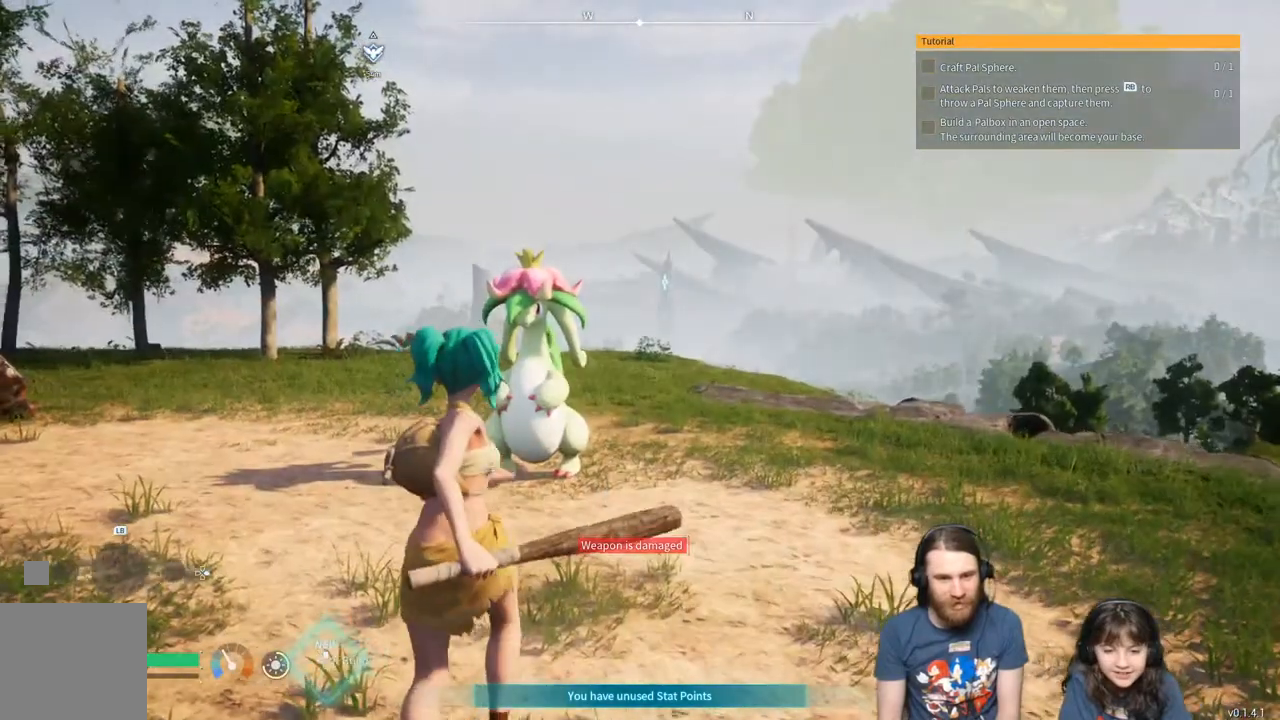
{"buttons": [], "left_stick": "up", "right_stick": "center", "events": []}
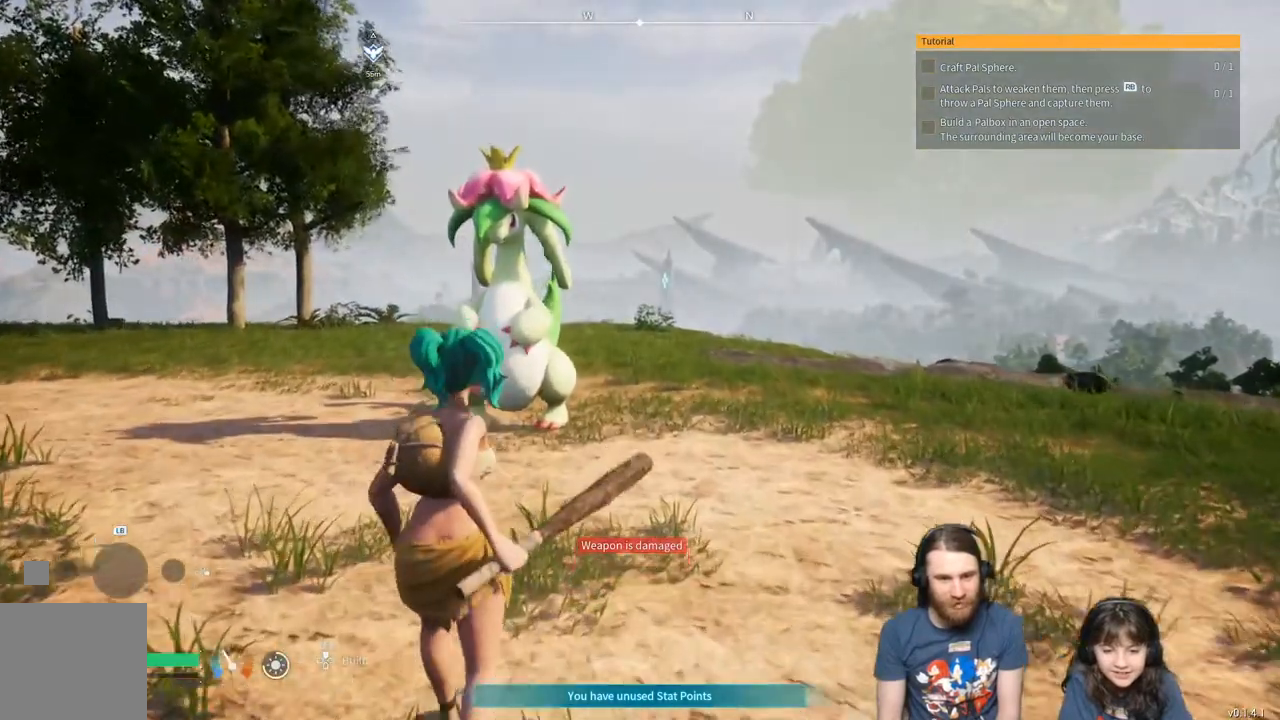
{"buttons": [], "left_stick": "up-left", "right_stick": "center", "events": [[333, "left_stick", "up-left"]]}
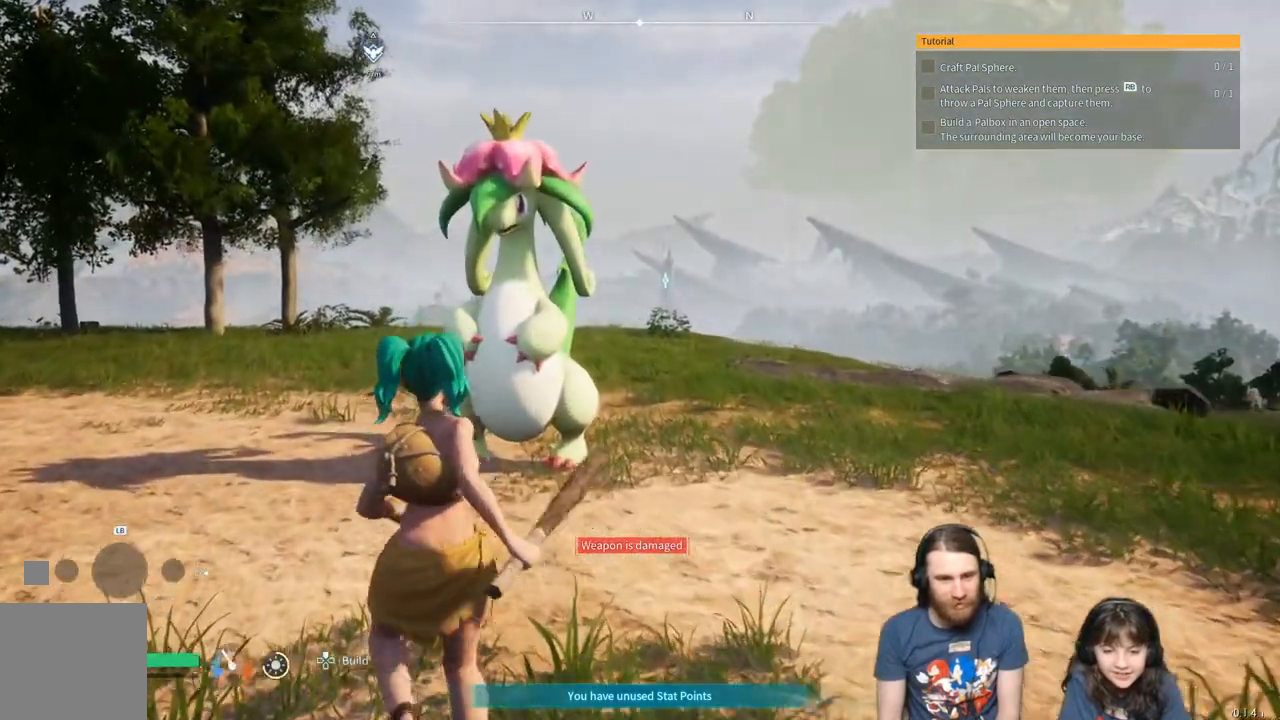
{"buttons": [], "left_stick": "up-left", "right_stick": "center", "events": []}
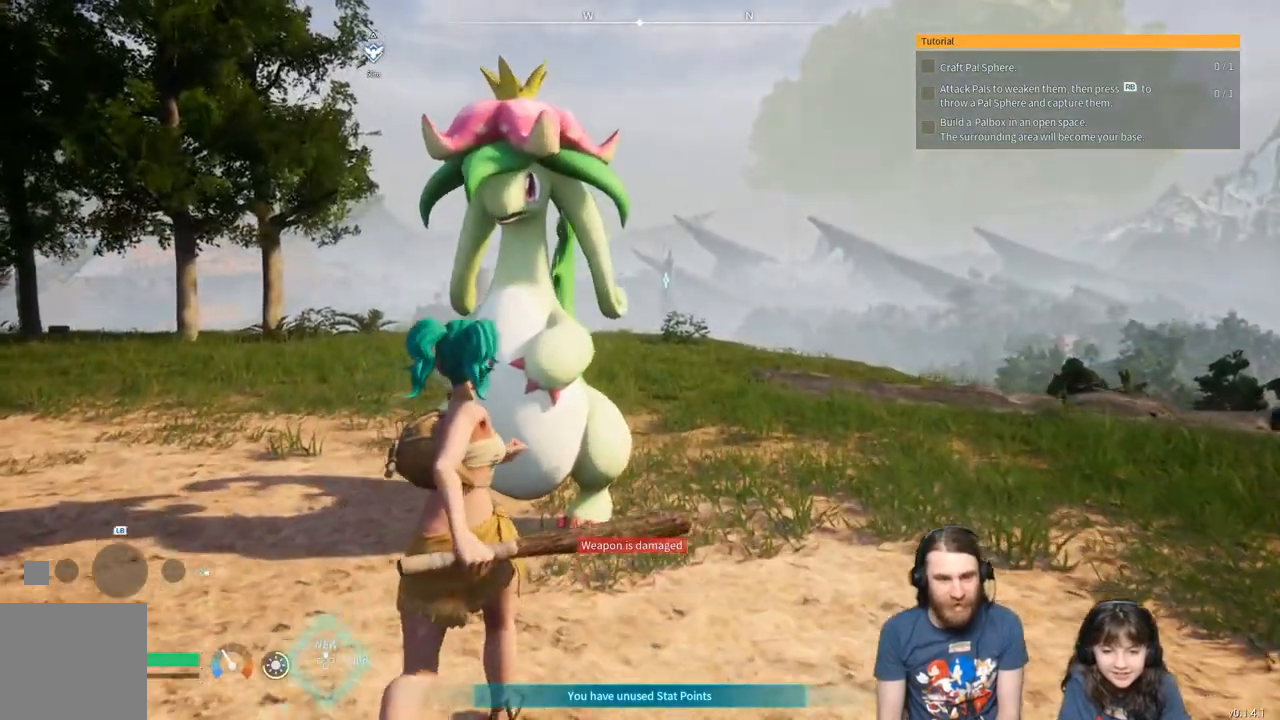
{"buttons": [], "left_stick": "up-left", "right_stick": "center", "events": [[400, "right_stick", "right"], [483, "right_stick", "center"]]}
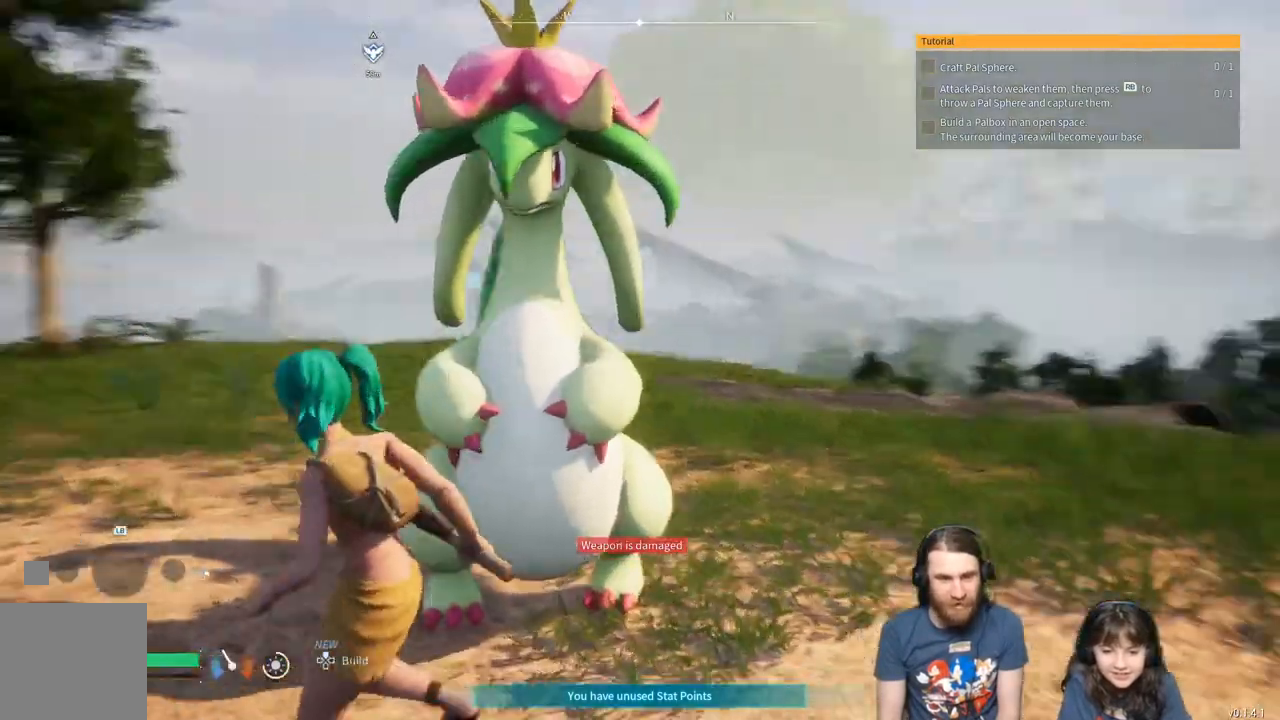
{"buttons": [], "left_stick": "left", "right_stick": "center", "events": [[150, "right_stick", "right"], [350, "right_stick", "center"], [417, "left_stick", "left"]]}
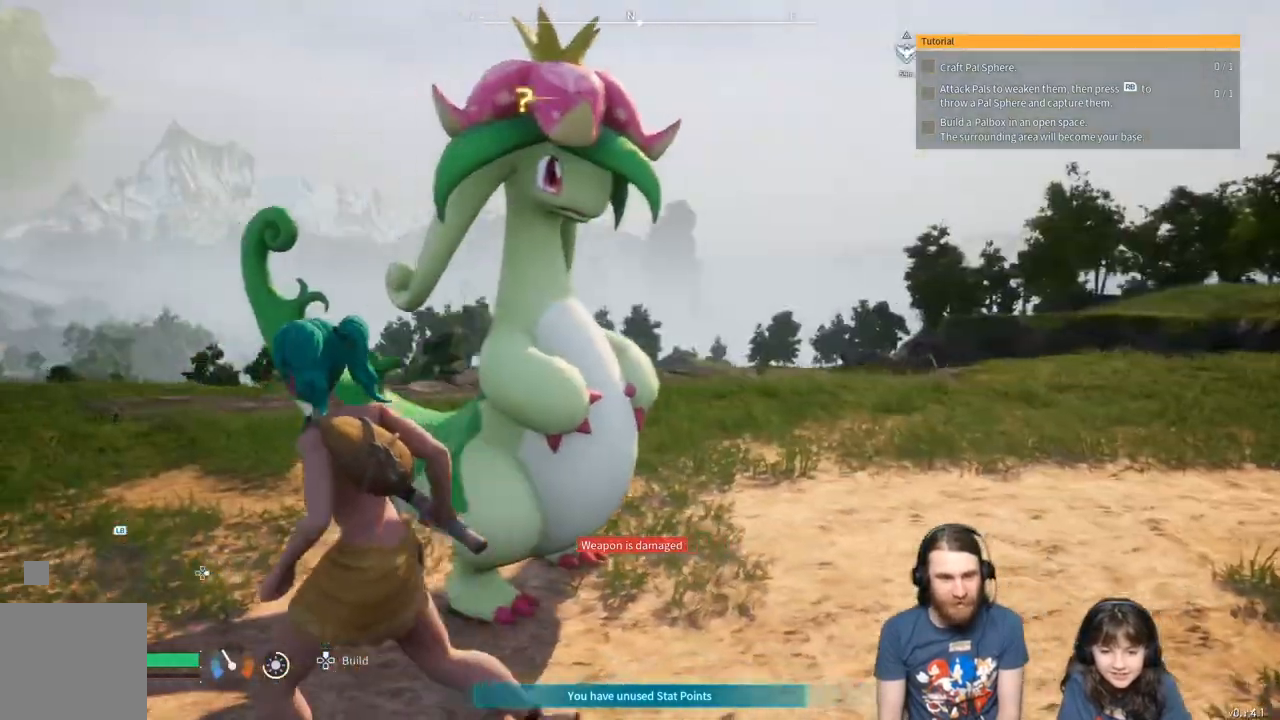
{"buttons": [], "left_stick": "center", "right_stick": "center", "events": [[100, "START", "down"], [100, "left_stick", "center"], [300, "START", "up"]]}
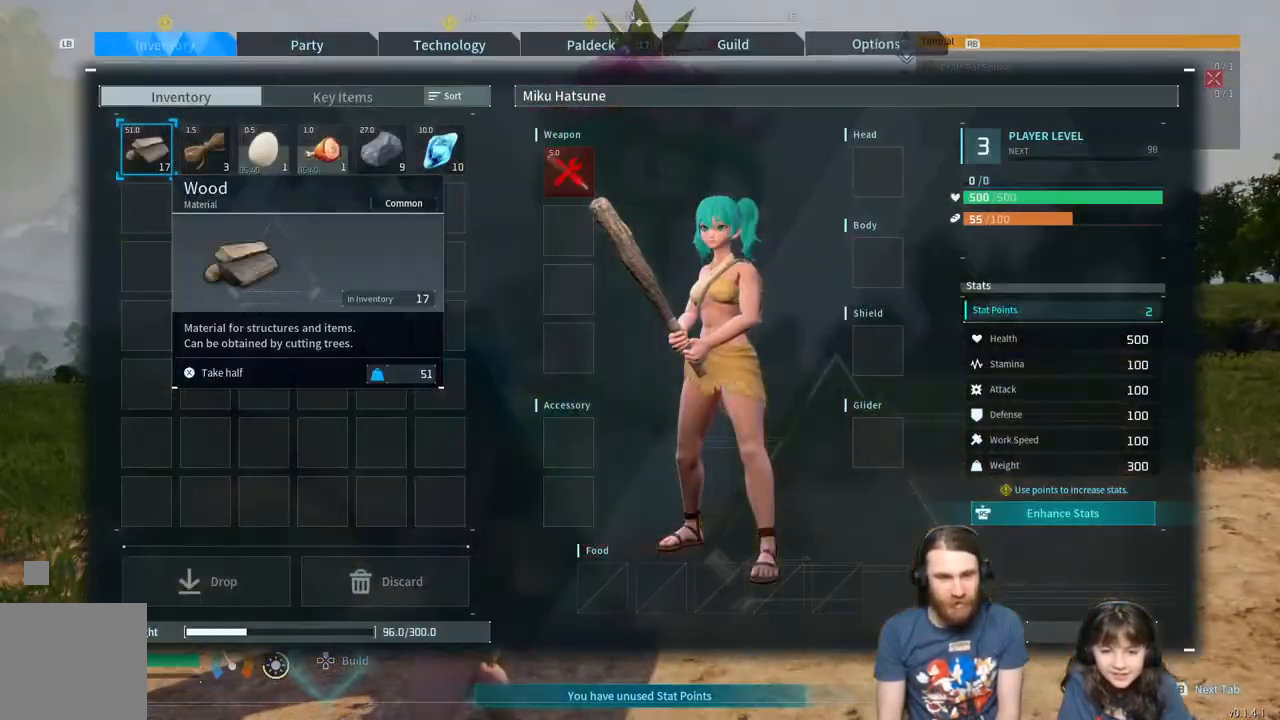
{"buttons": [], "left_stick": "center", "right_stick": "center", "events": [[400, "START", "down"], [500, "START", "up"]]}
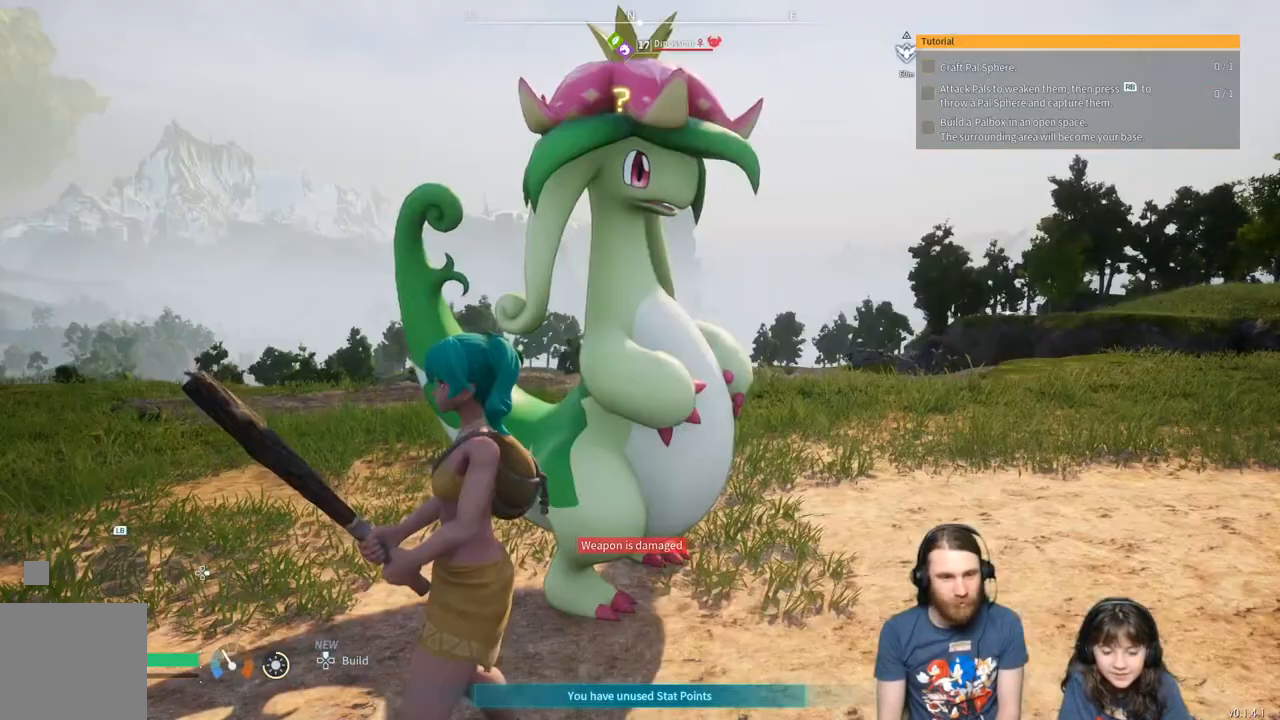
{"buttons": [], "left_stick": "up-right", "right_stick": "center", "events": [[117, "left_stick", "right"], [183, "right_stick", "right"], [367, "left_stick", "up-right"], [367, "right_stick", "center"]]}
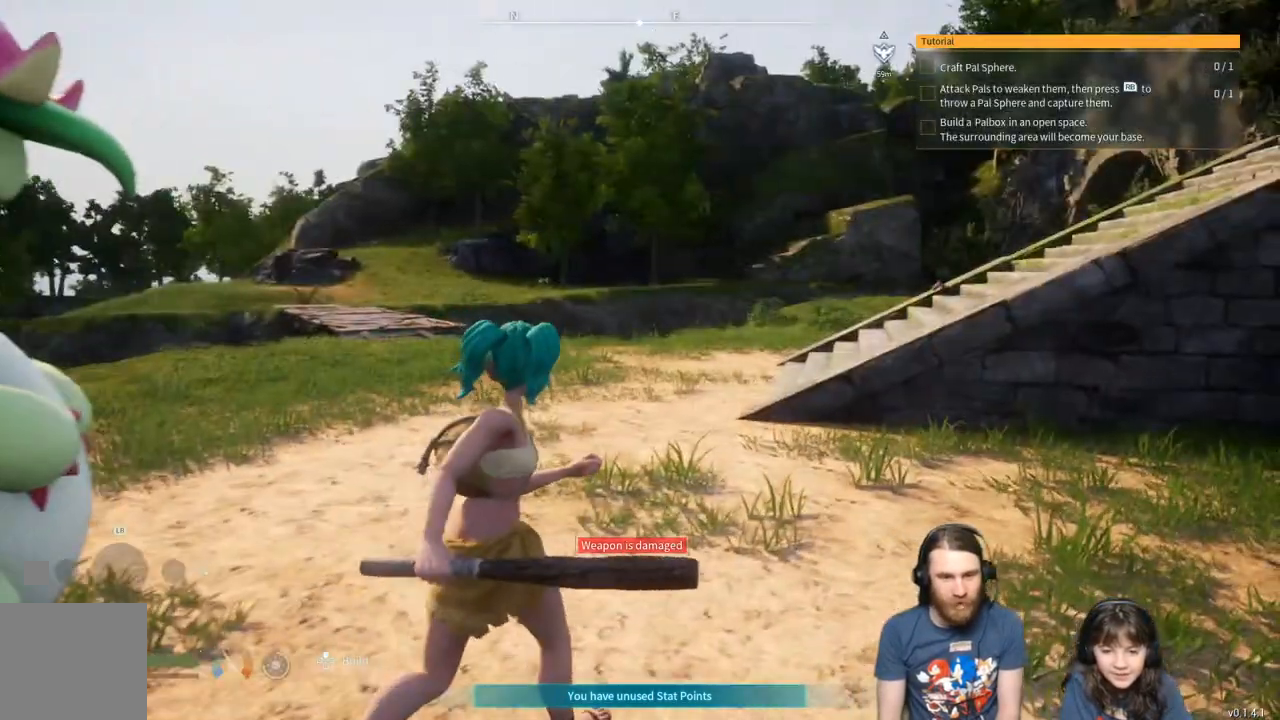
{"buttons": [], "left_stick": "up", "right_stick": "right", "events": [[67, "right_stick", "right"], [250, "left_stick", "up"], [250, "right_stick", "center"], [500, "right_stick", "right"]]}
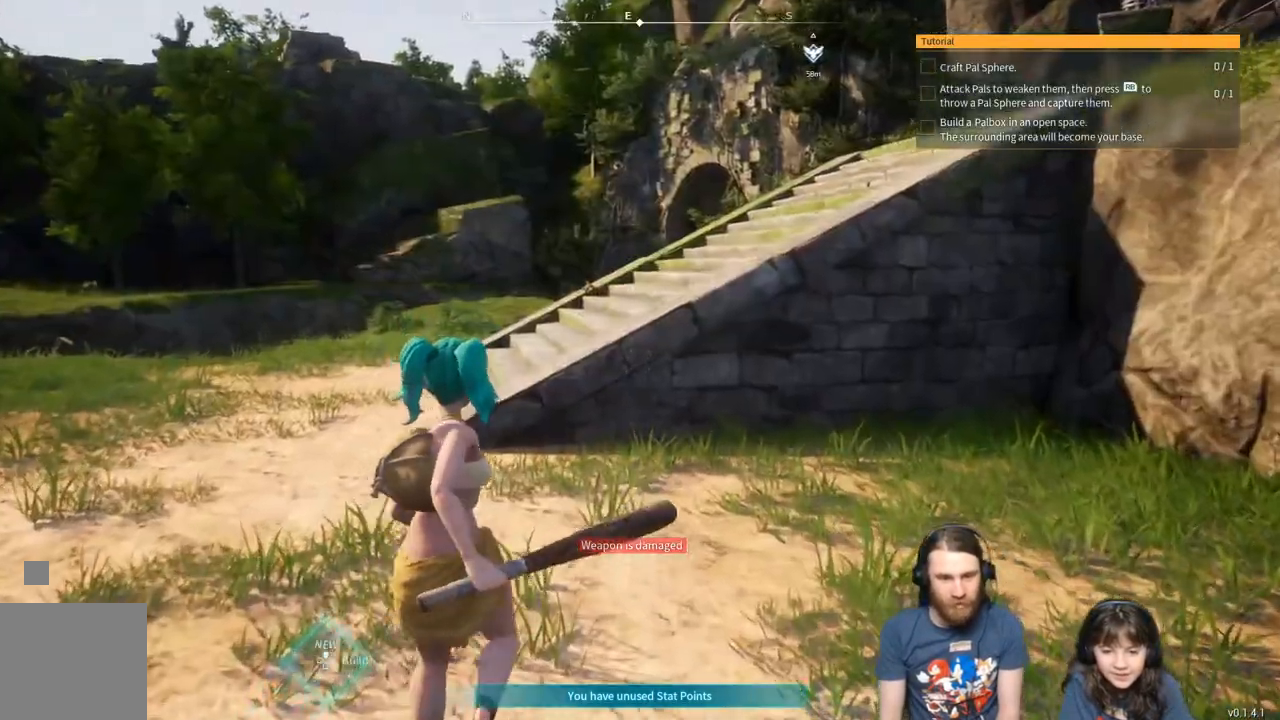
{"buttons": [], "left_stick": "up-left", "right_stick": "center", "events": [[50, "right_stick", "center"], [217, "right_stick", "right"], [283, "right_stick", "center"], [417, "left_stick", "up-left"]]}
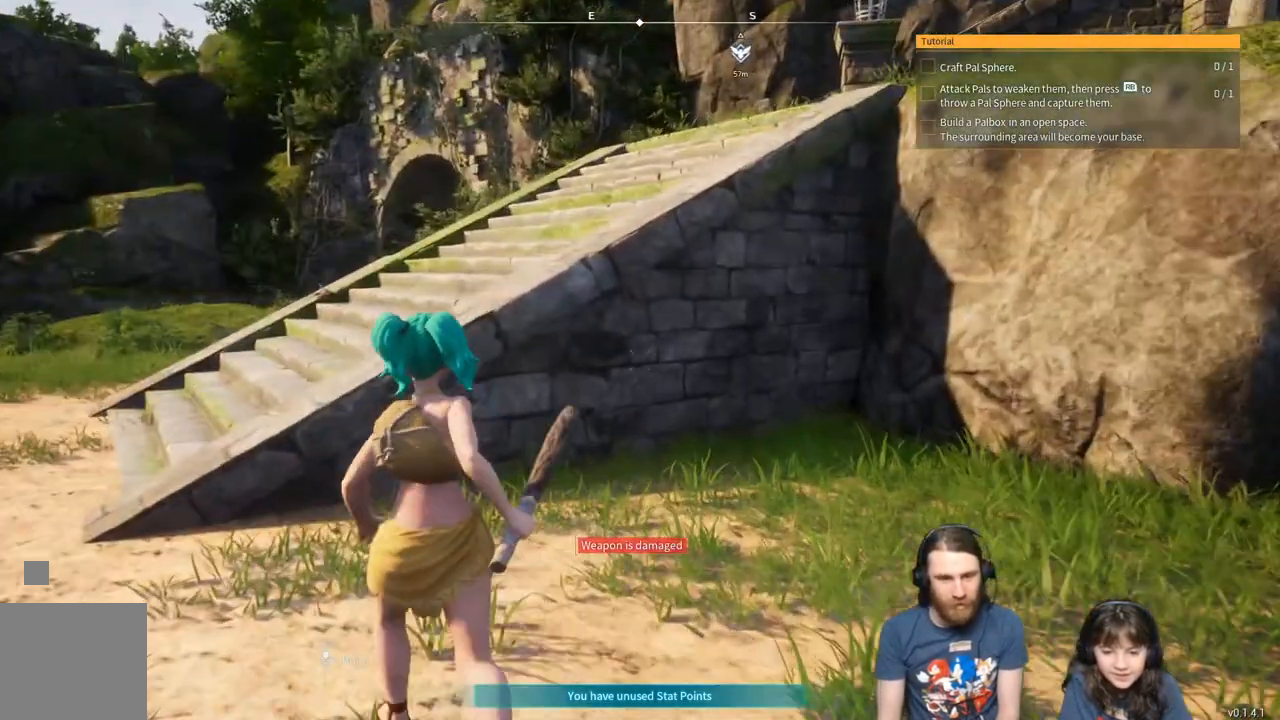
{"buttons": [], "left_stick": "up-left", "right_stick": "center", "events": []}
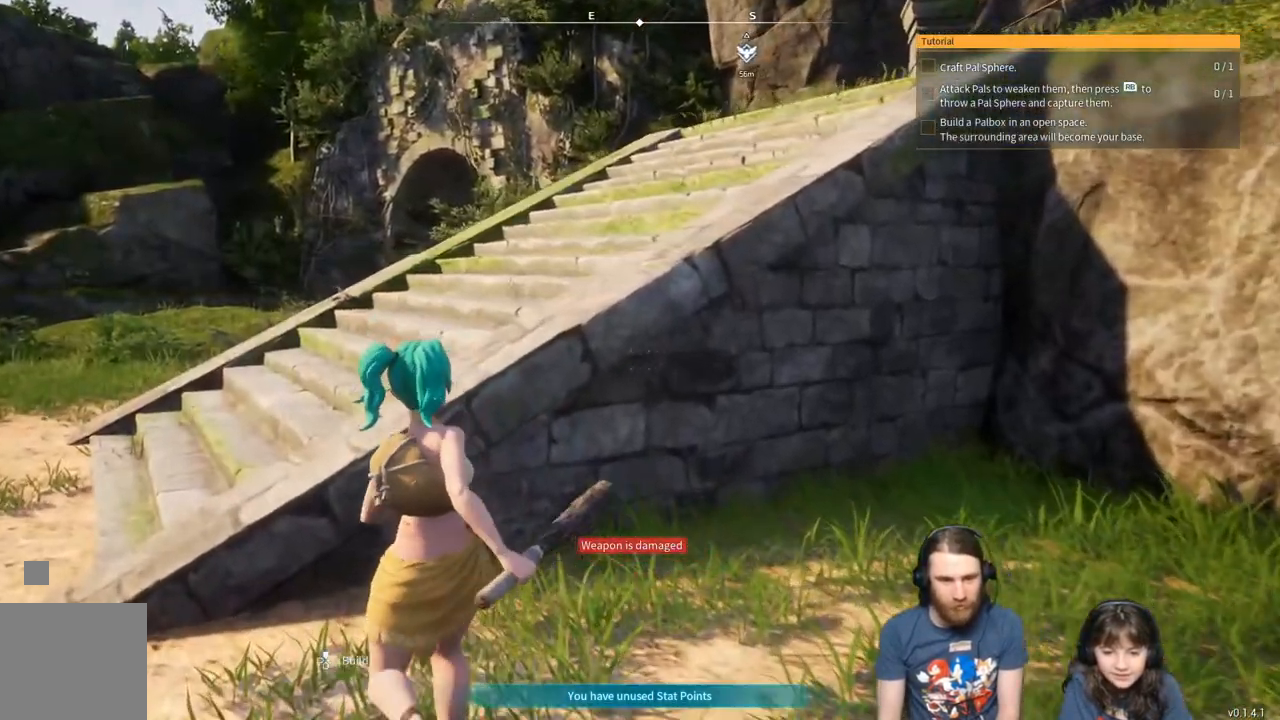
{"buttons": ["A"], "left_stick": "up", "right_stick": "right", "events": [[67, "A", "down"], [133, "left_stick", "up"], [400, "right_stick", "right"]]}
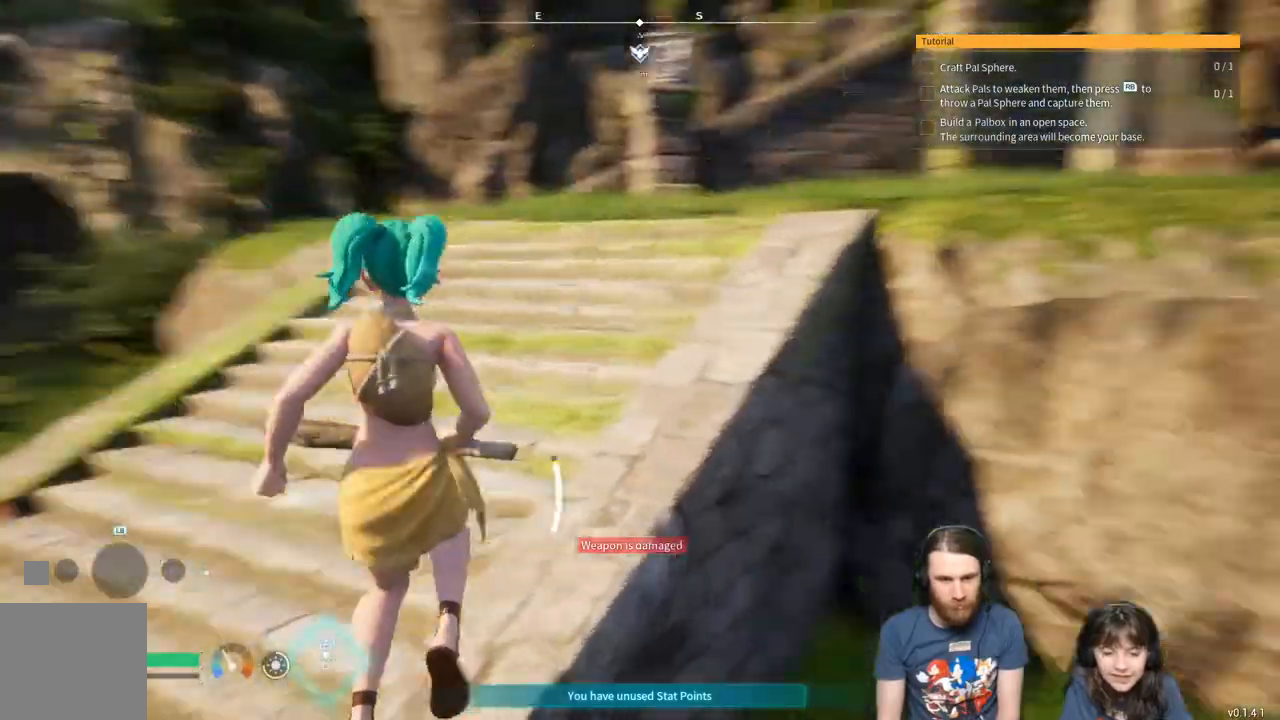
{"buttons": ["A", "L3"], "left_stick": "up", "right_stick": "center", "events": [[50, "right_stick", "center"], [450, "L3", "down"]]}
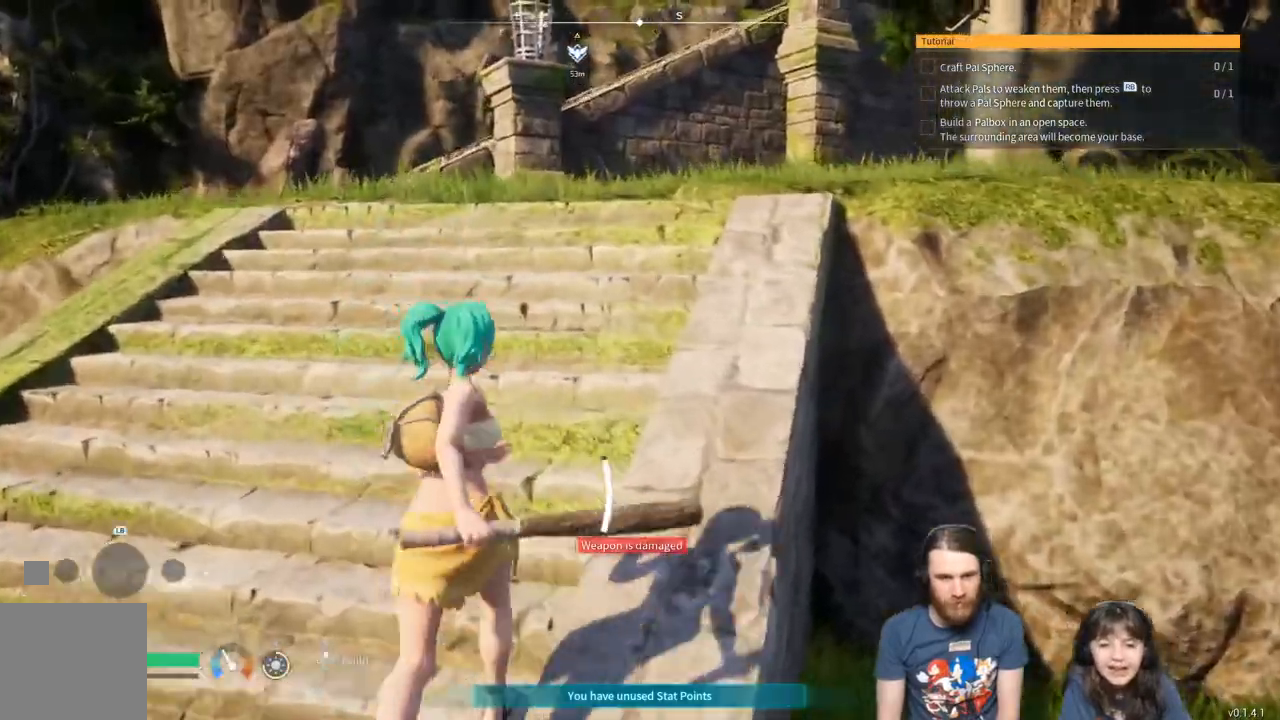
{"buttons": [], "left_stick": "up", "right_stick": "center", "events": [[117, "L3", "up"], [167, "A", "up"]]}
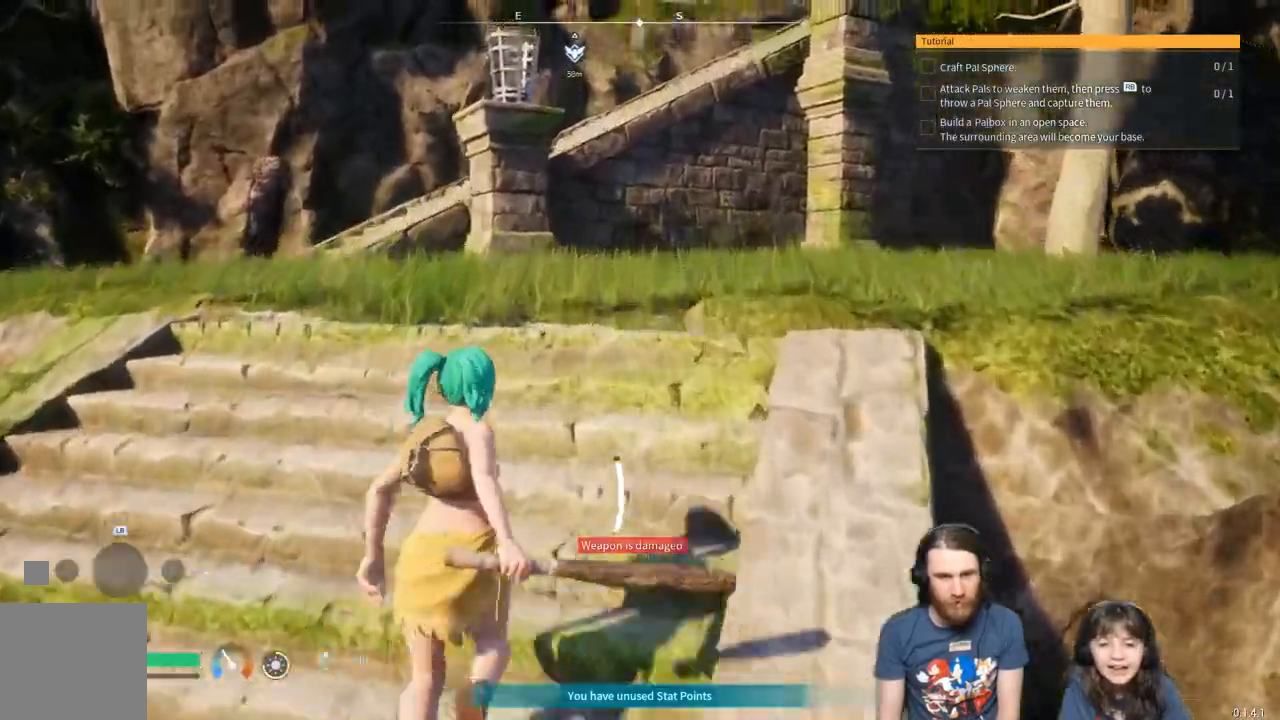
{"buttons": [], "left_stick": "up", "right_stick": "center", "events": []}
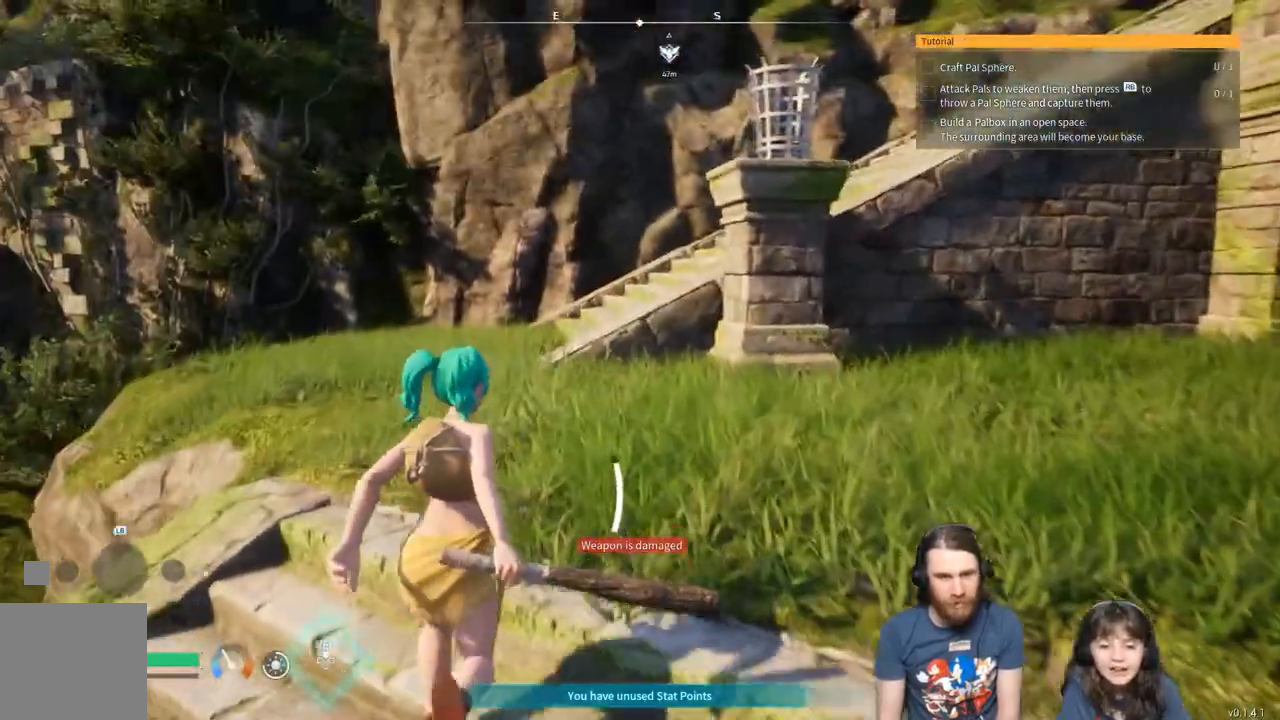
{"buttons": [], "left_stick": "up", "right_stick": "center", "events": []}
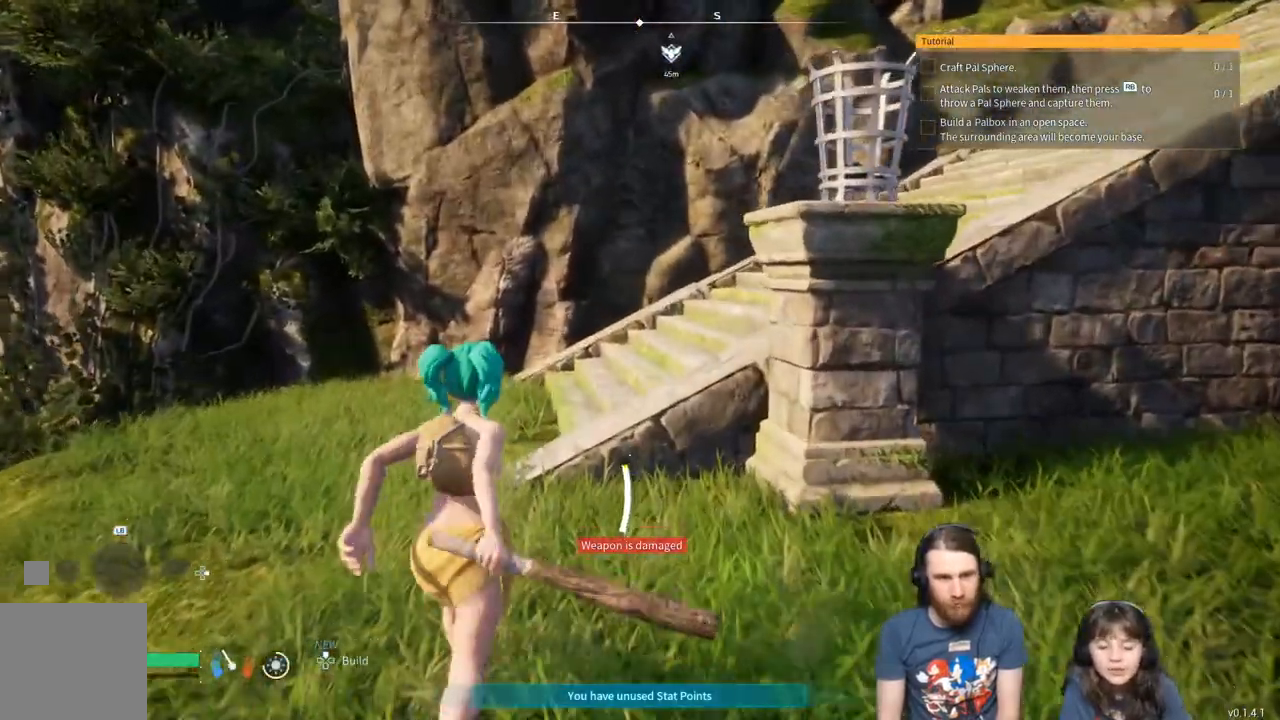
{"buttons": [], "left_stick": "up", "right_stick": "center", "events": []}
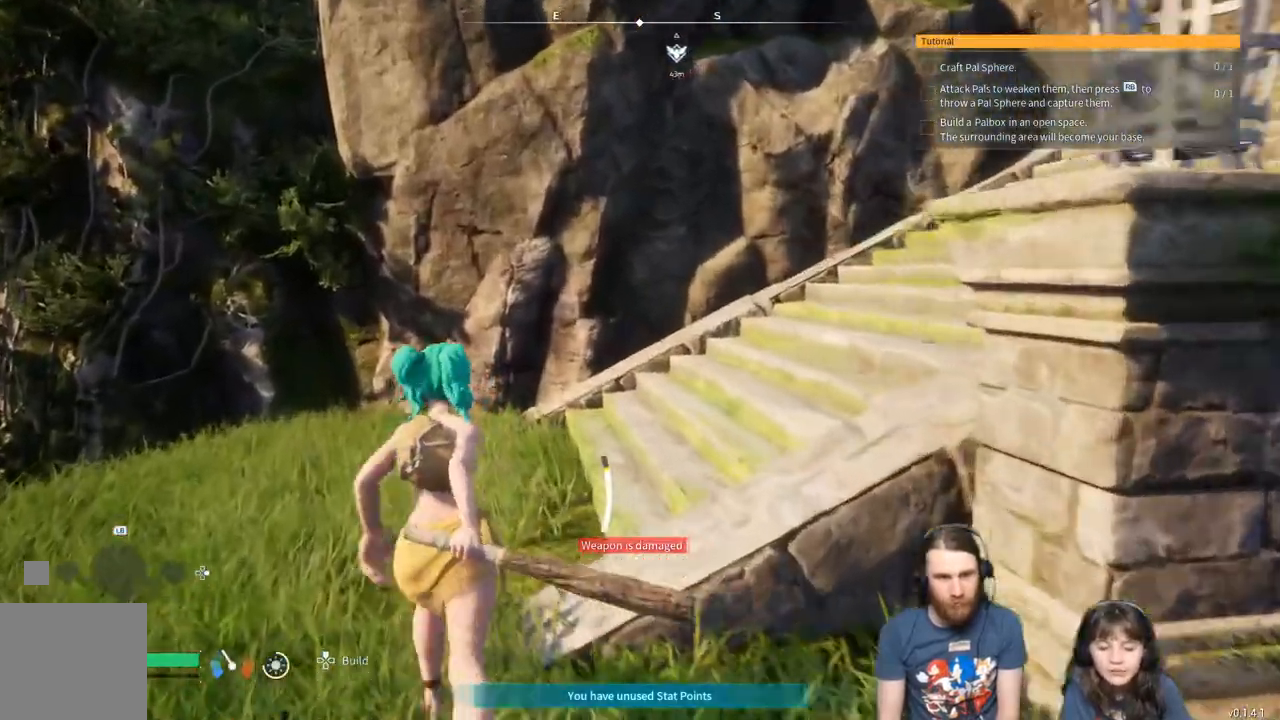
{"buttons": [], "left_stick": "up", "right_stick": "center", "events": [[33, "right_stick", "right"], [133, "right_stick", "center"]]}
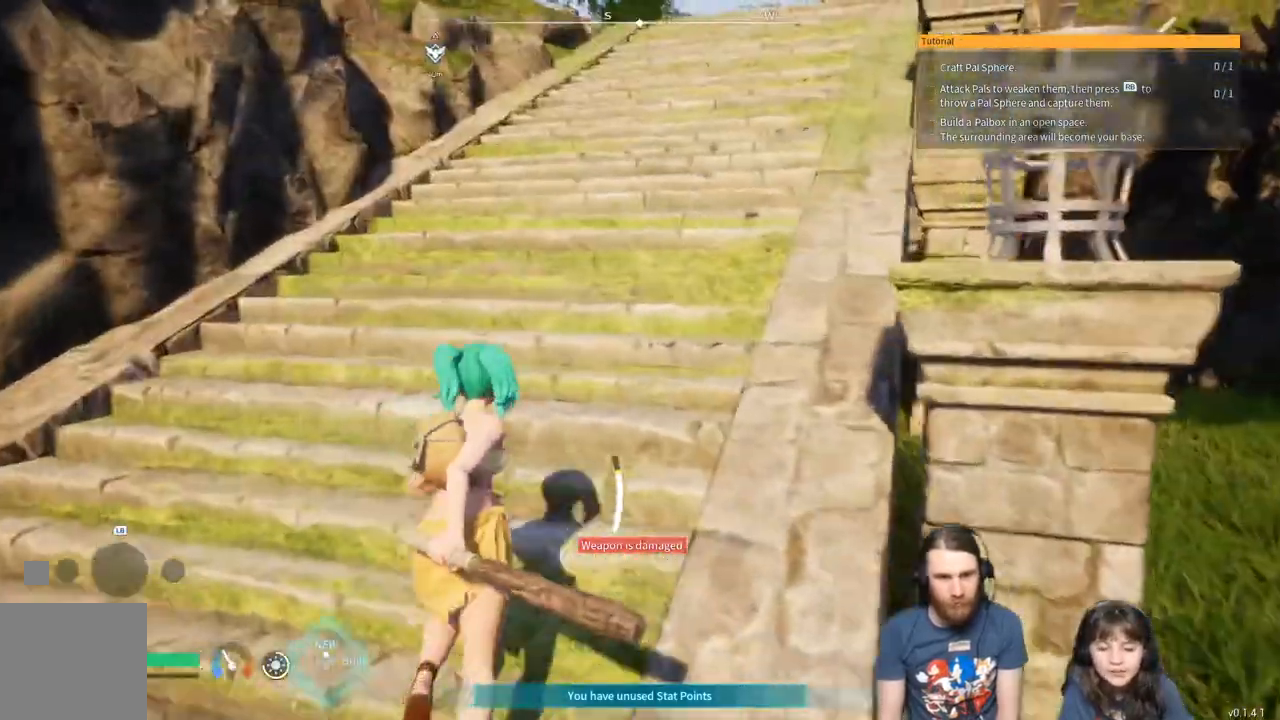
{"buttons": [], "left_stick": "up", "right_stick": "center", "events": []}
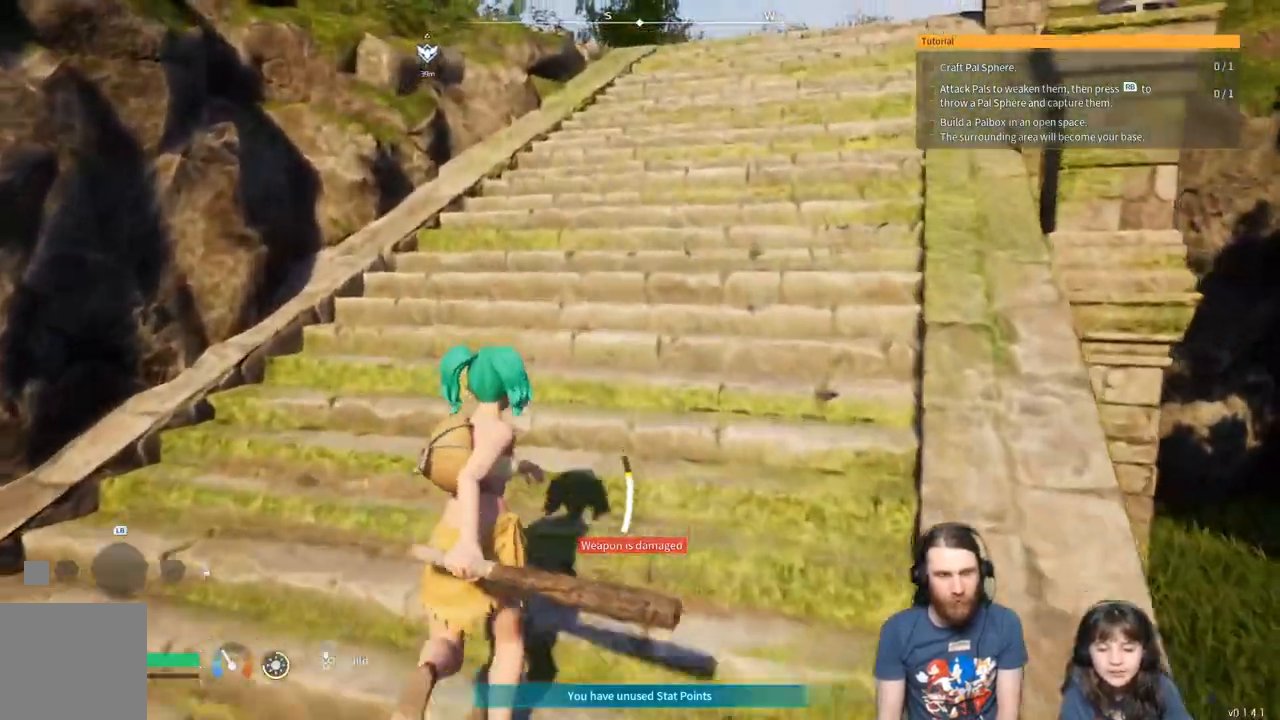
{"buttons": [], "left_stick": "up", "right_stick": "center", "events": []}
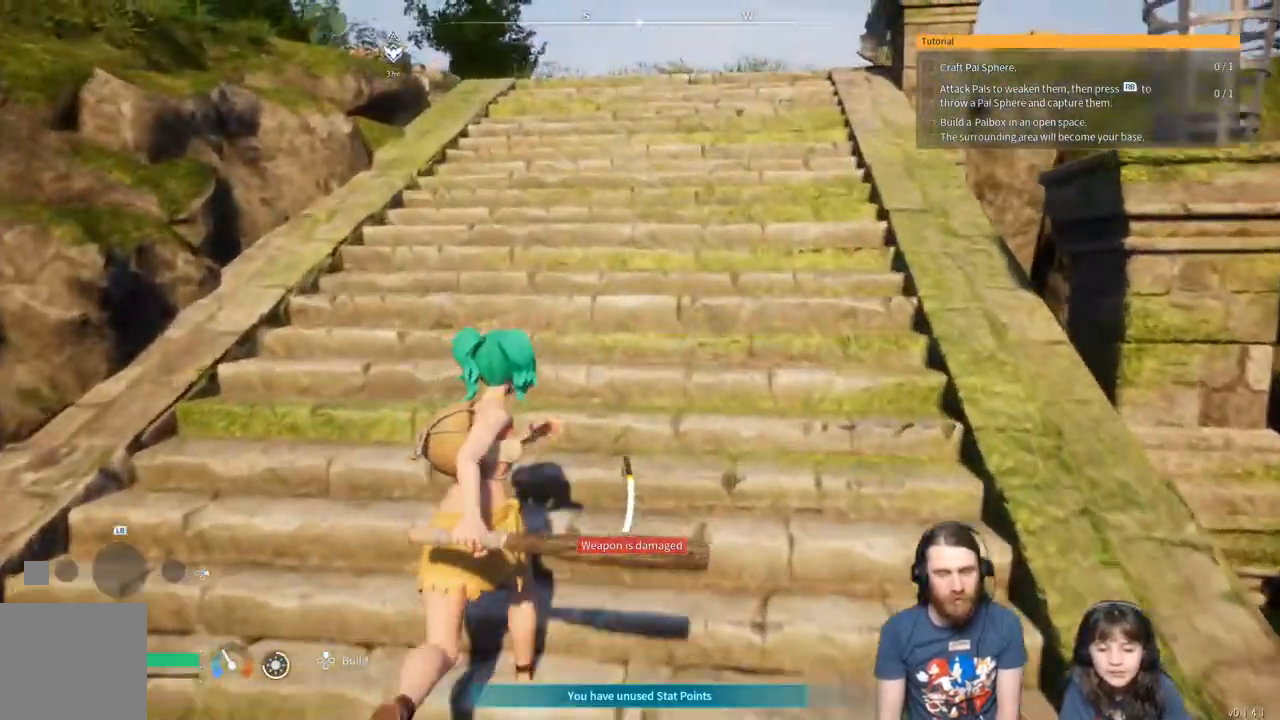
{"buttons": [], "left_stick": "up", "right_stick": "center", "events": []}
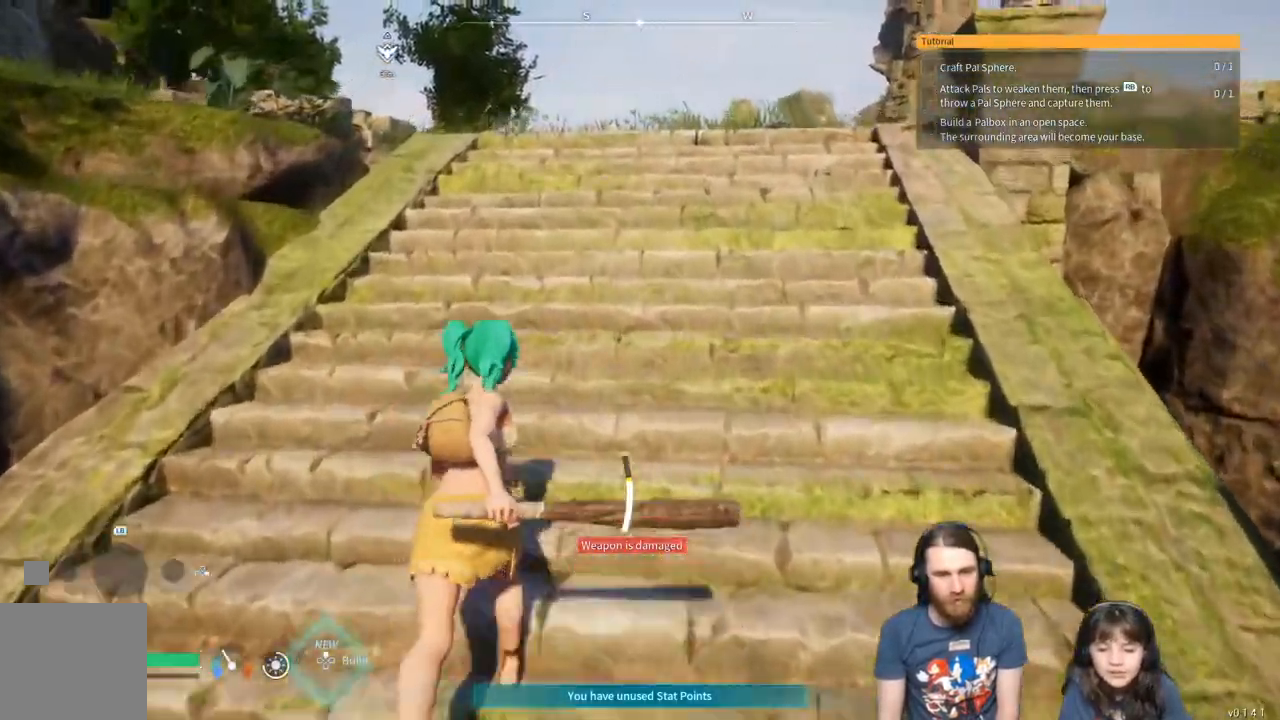
{"buttons": [], "left_stick": "up", "right_stick": "center", "events": []}
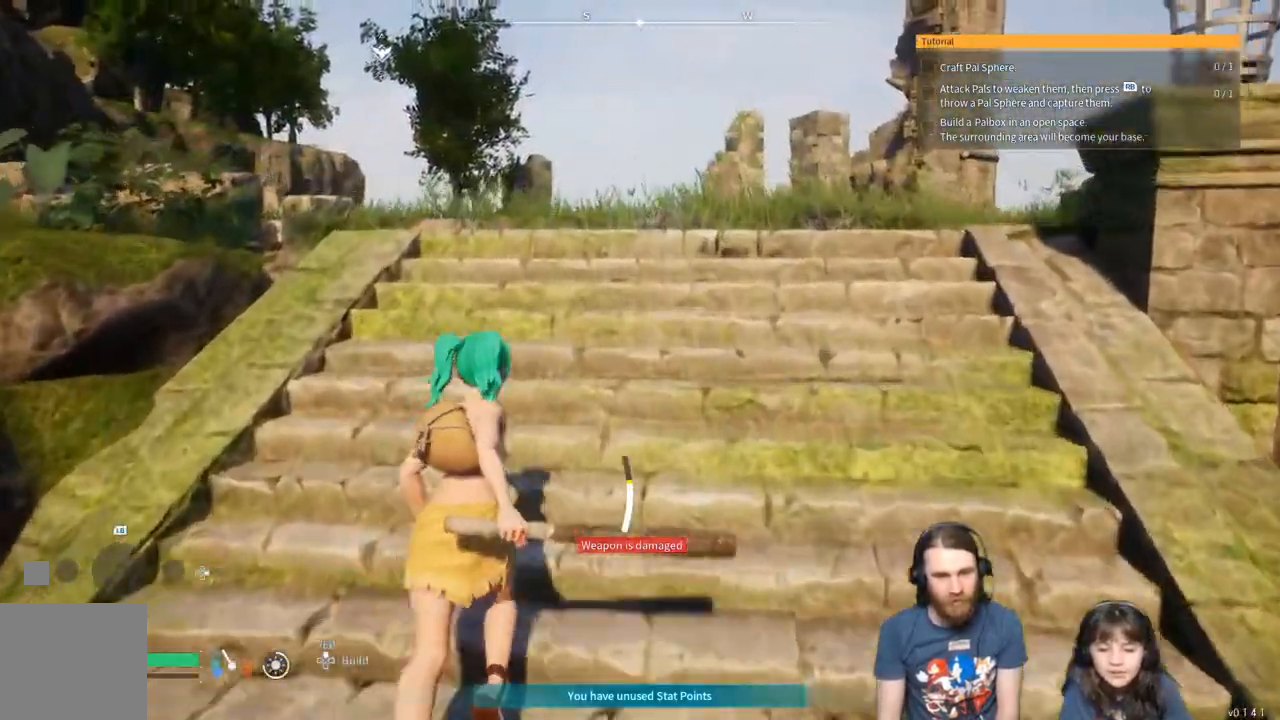
{"buttons": [], "left_stick": "up", "right_stick": "center", "events": []}